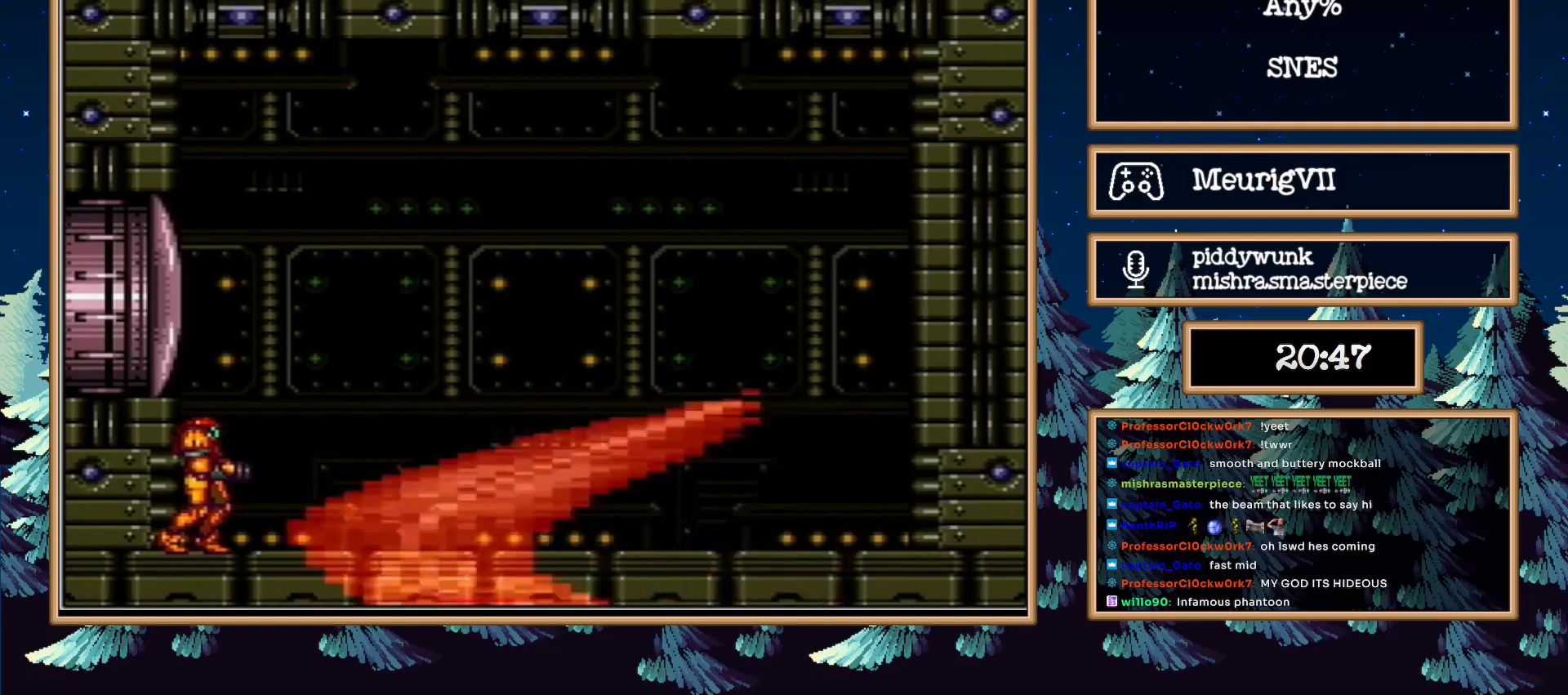
Gameplay with a controller (Nintendo layout); each line is a JSON object with the inputs held at the frame after it. "events" lists button and stick changes between this image and that frame as [ms after this image, input, new state], when the widget could be followed in between. Not read: L3 R3.
{"buttons": [], "events": []}
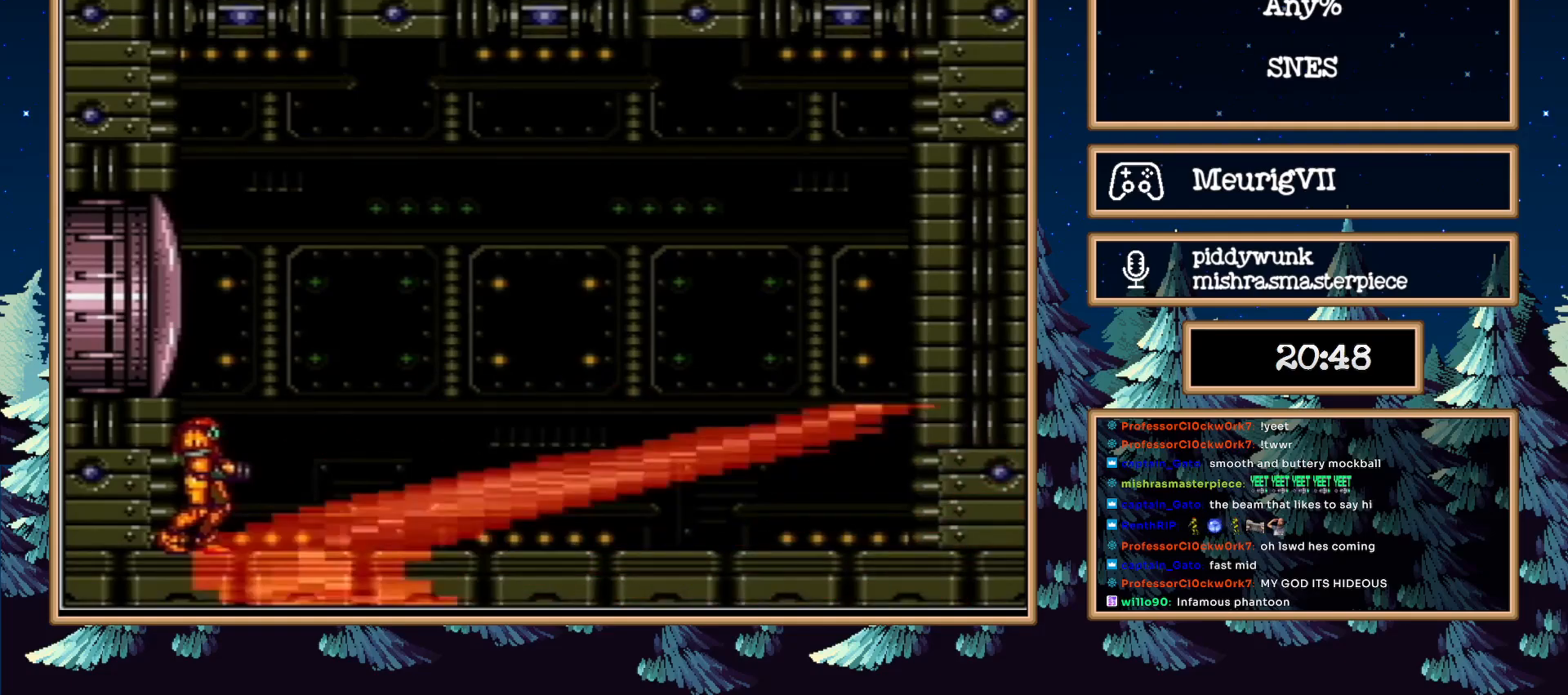
{"buttons": ["B"], "events": [[333, "B", "down"]]}
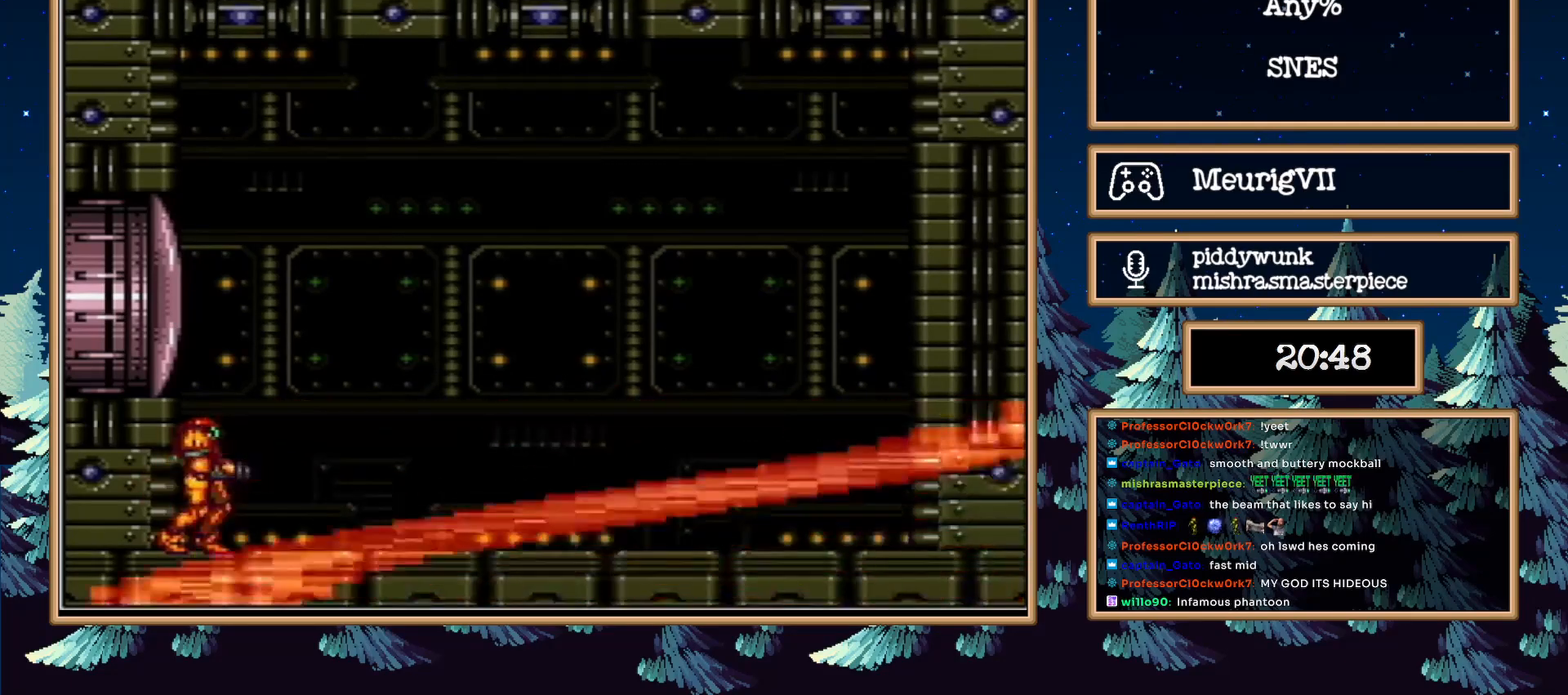
{"buttons": ["B"], "events": []}
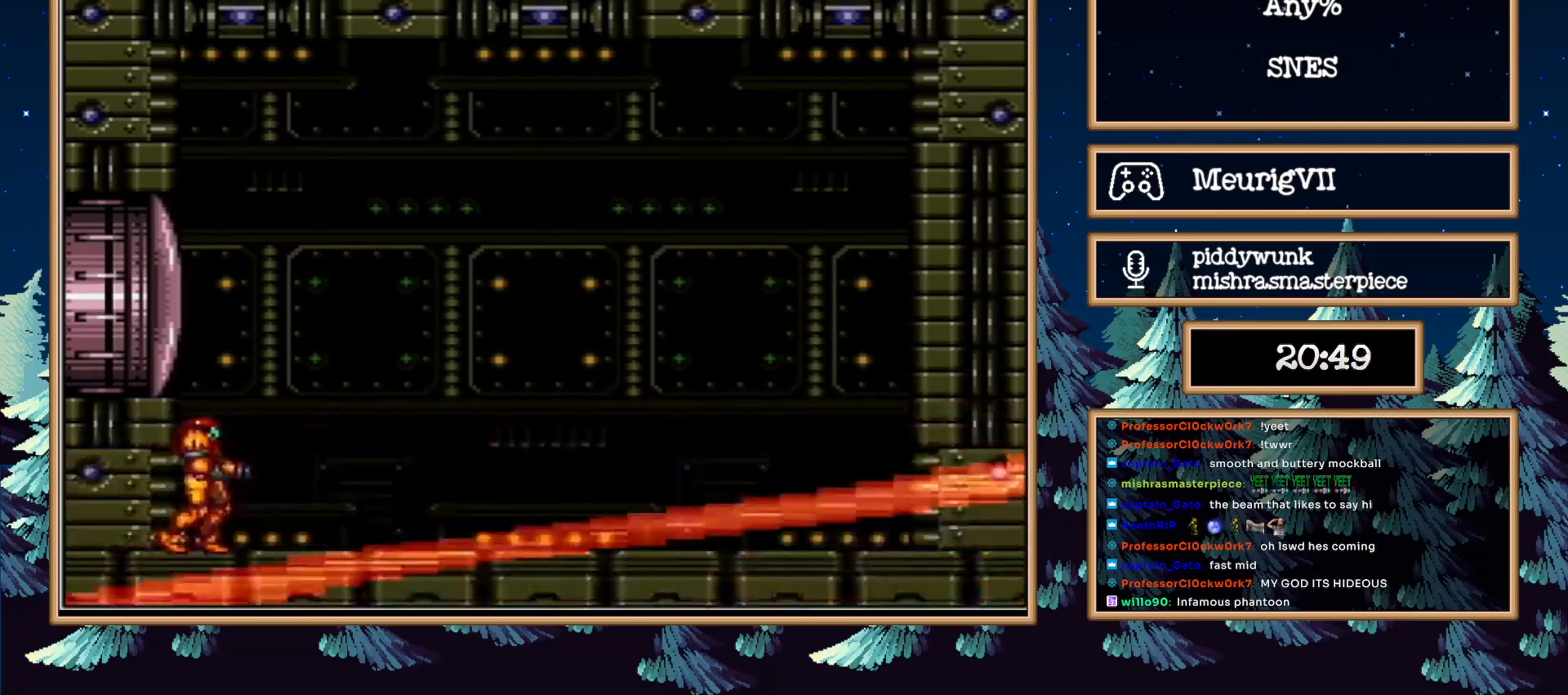
{"buttons": ["B"], "events": []}
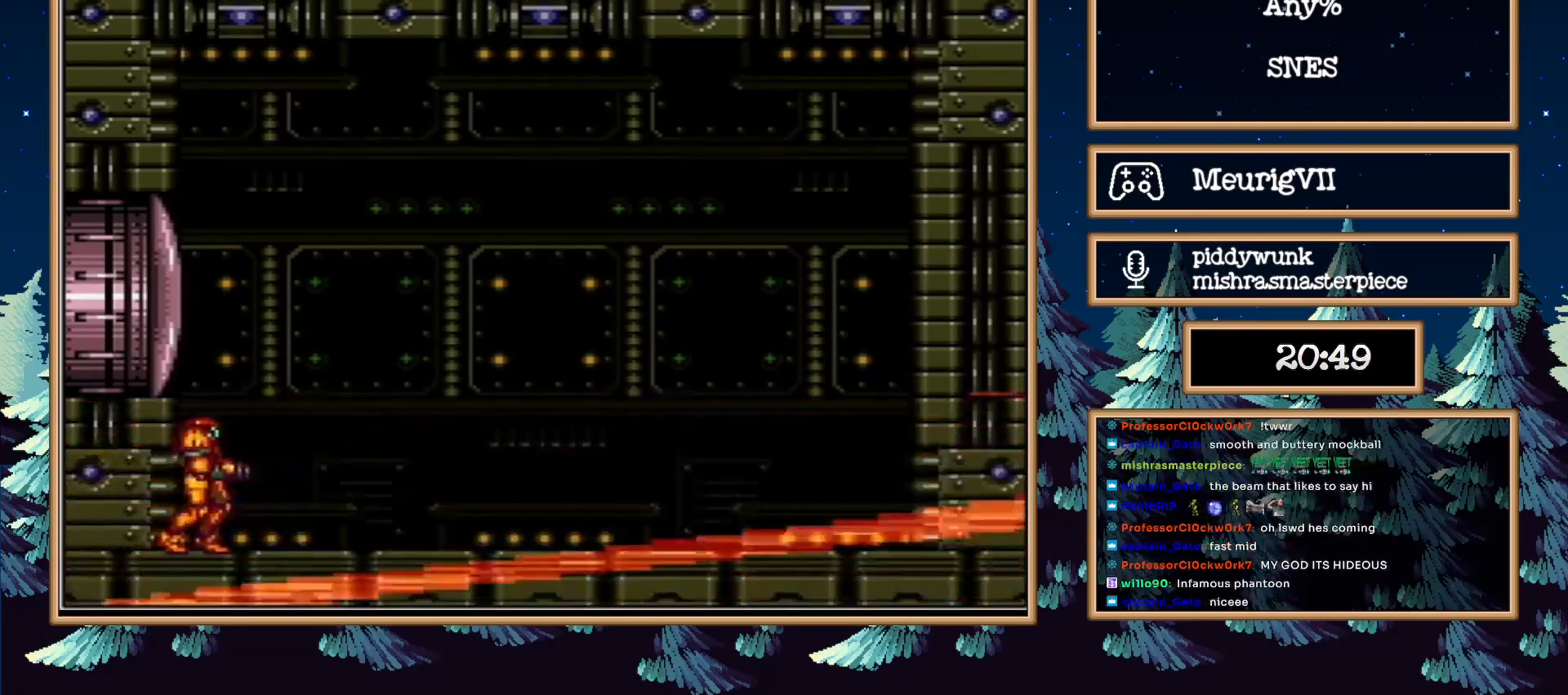
{"buttons": ["B"], "events": []}
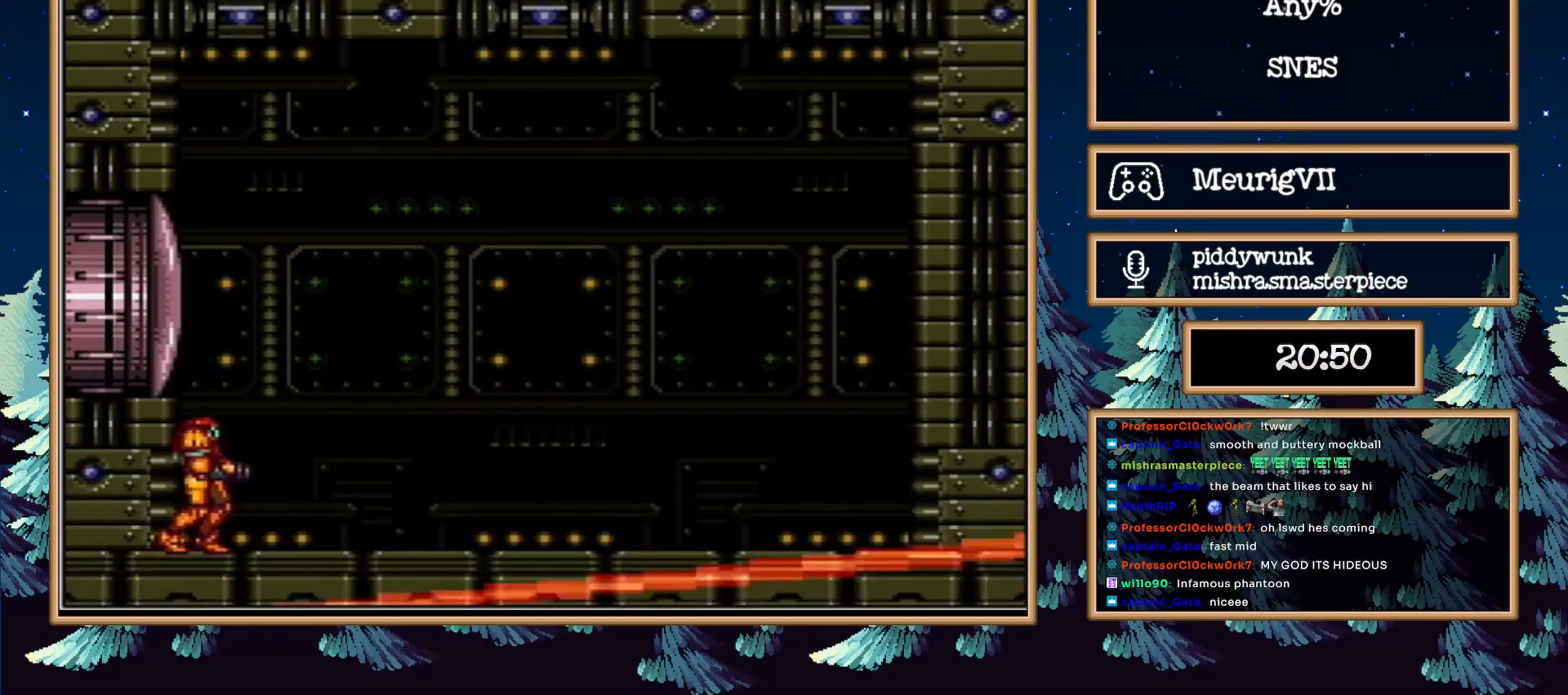
{"buttons": ["B"], "events": []}
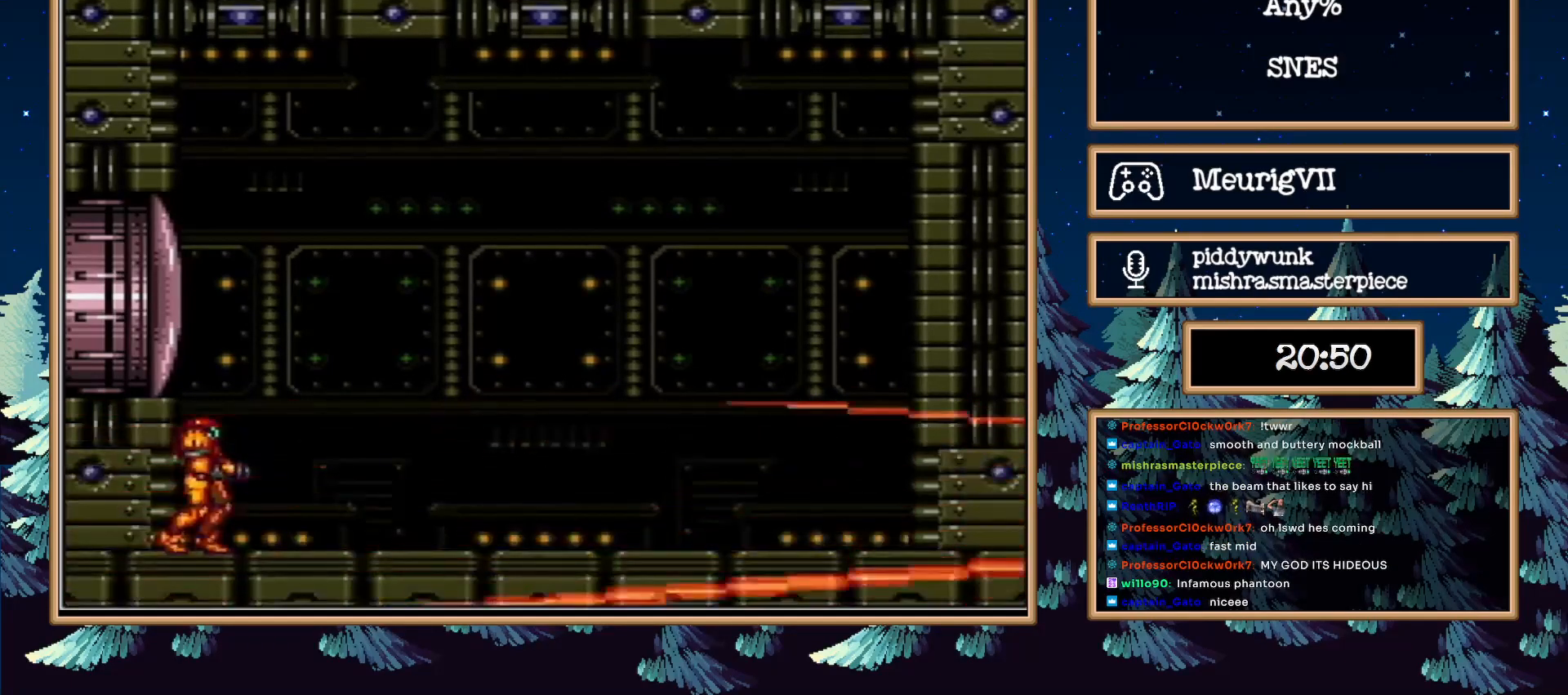
{"buttons": ["B"], "events": []}
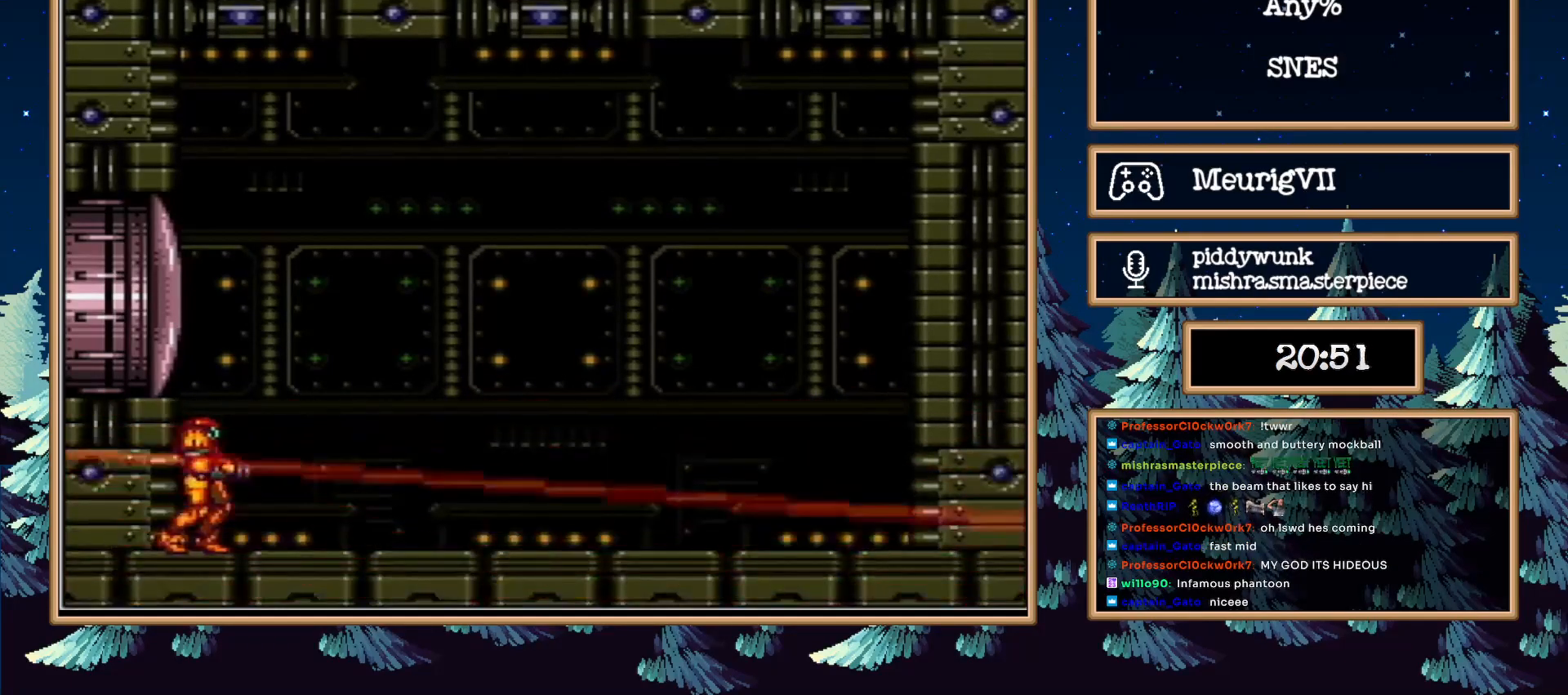
{"buttons": ["A", "B"], "events": [[233, "A", "down"], [300, "DPAD_DOWN", "down"], [467, "DPAD_DOWN", "up"]]}
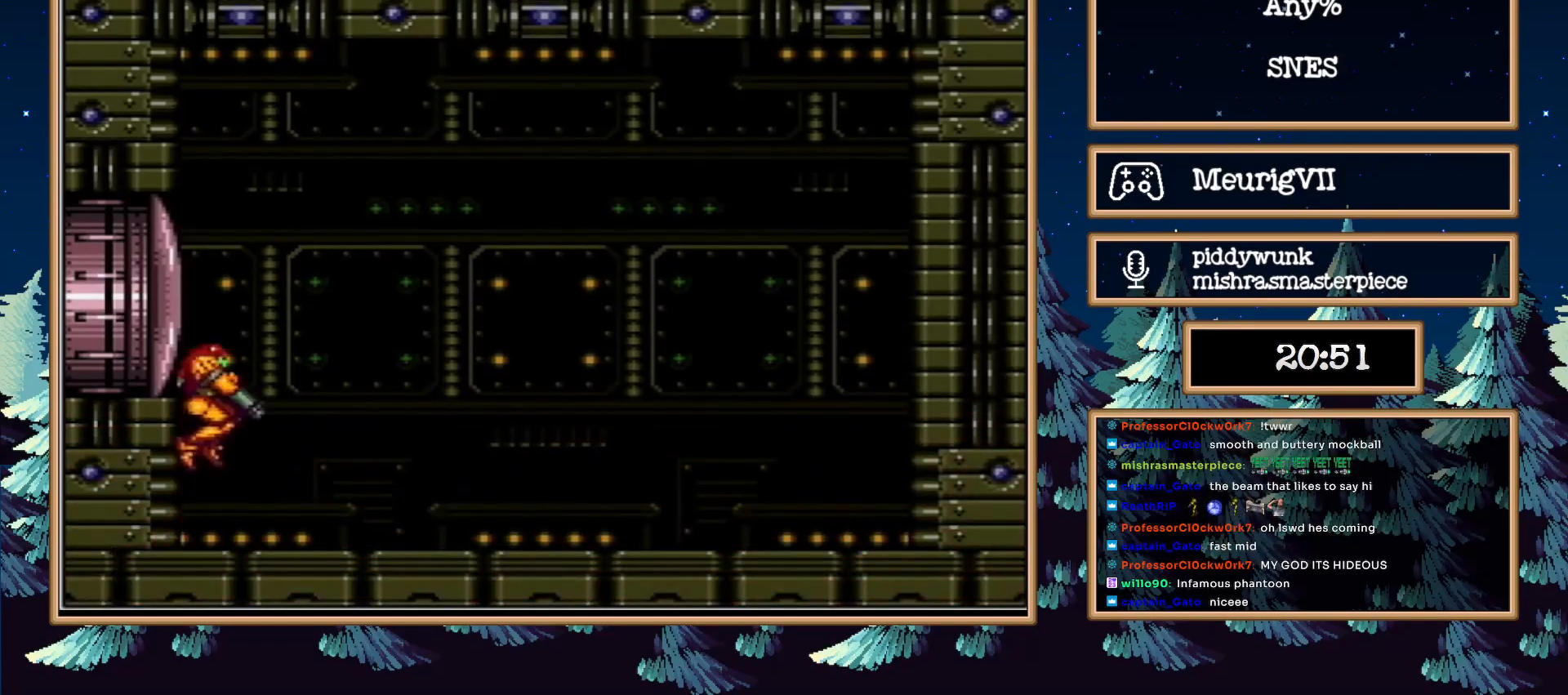
{"buttons": ["B"], "events": [[17, "DPAD_DOWN", "down"], [117, "DPAD_DOWN", "up"], [483, "A", "up"]]}
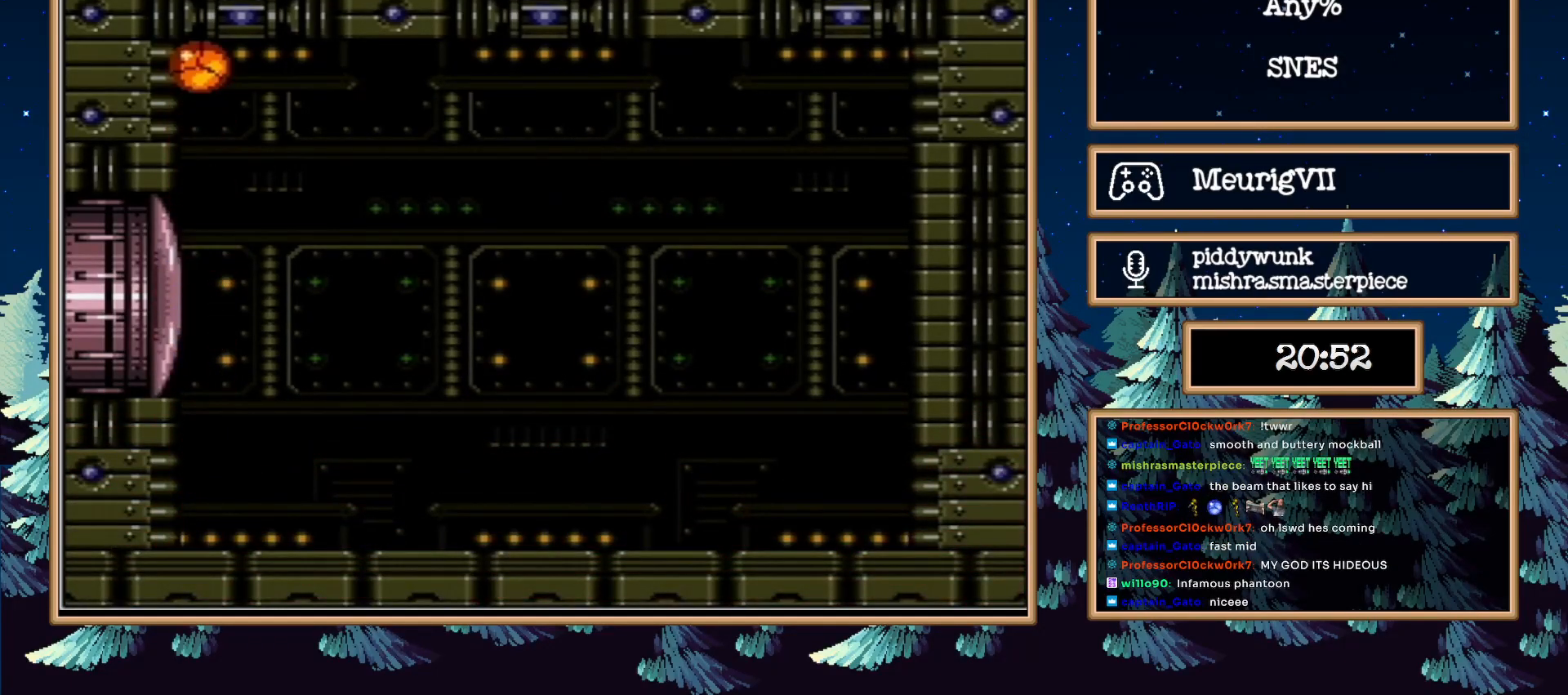
{"buttons": ["B"], "events": []}
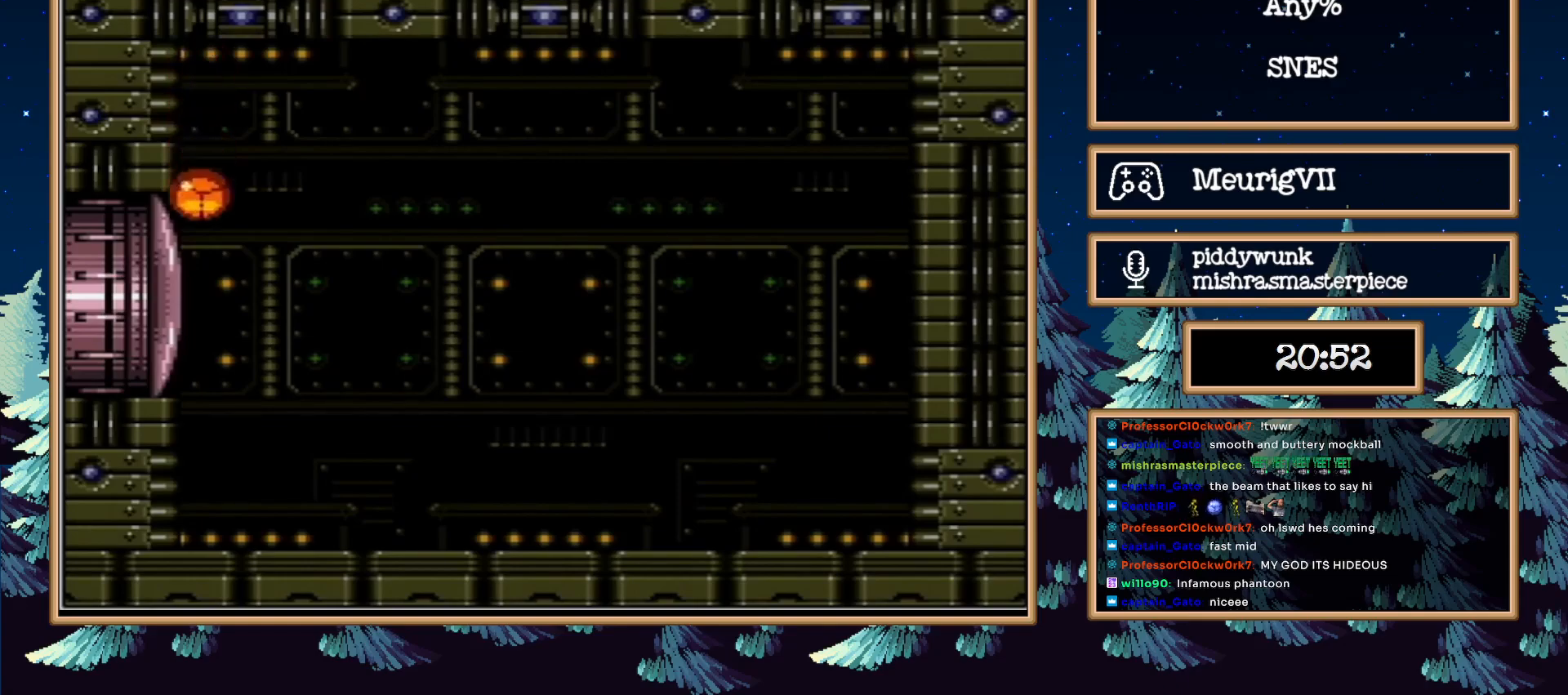
{"buttons": ["B"], "events": [[117, "X", "down"], [233, "DPAD_UP", "down"], [233, "X", "up"], [467, "DPAD_UP", "up"]]}
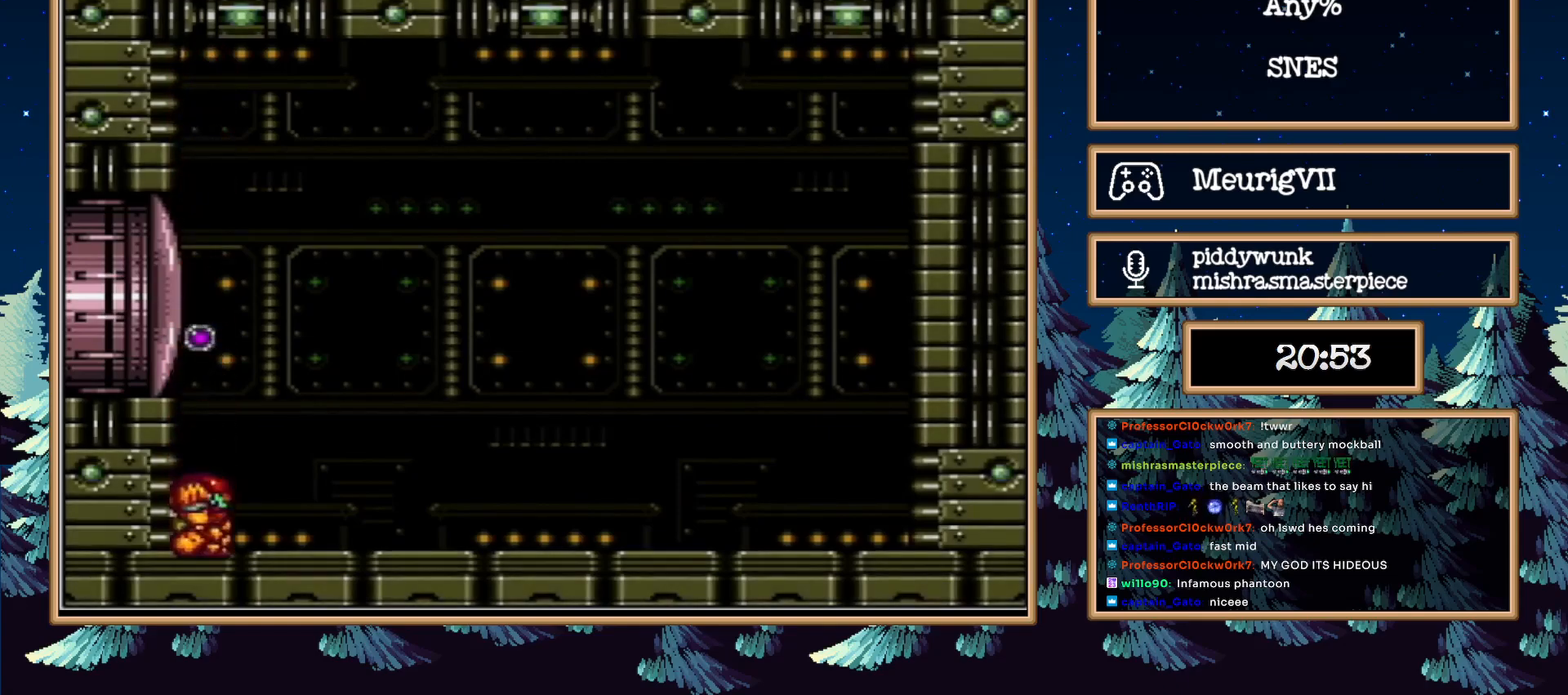
{"buttons": ["A", "B", "DPAD_RIGHT"], "events": [[83, "DPAD_RIGHT", "down"], [500, "A", "down"]]}
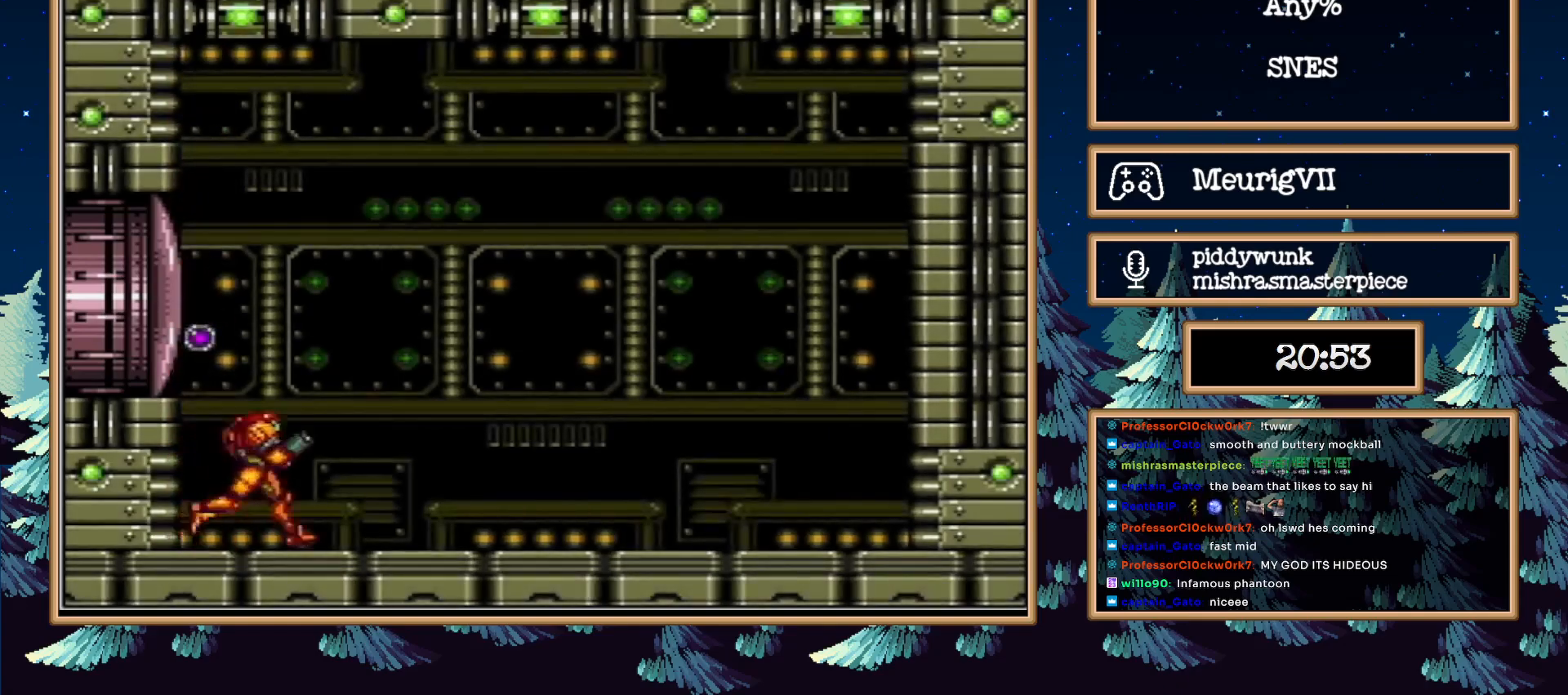
{"buttons": ["B"], "events": [[217, "A", "up"], [450, "DPAD_RIGHT", "up"]]}
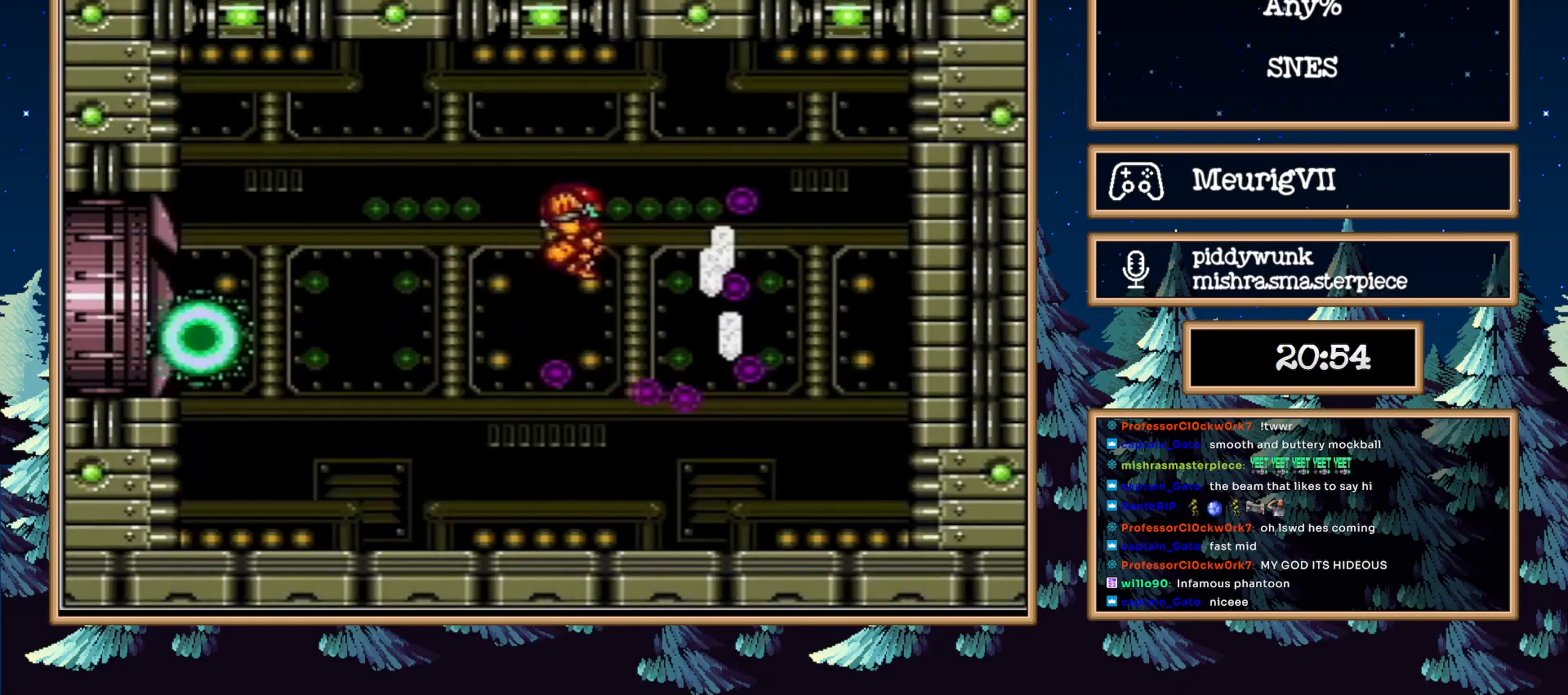
{"buttons": ["B", "DPAD_LEFT"], "events": [[100, "DPAD_LEFT", "down"]]}
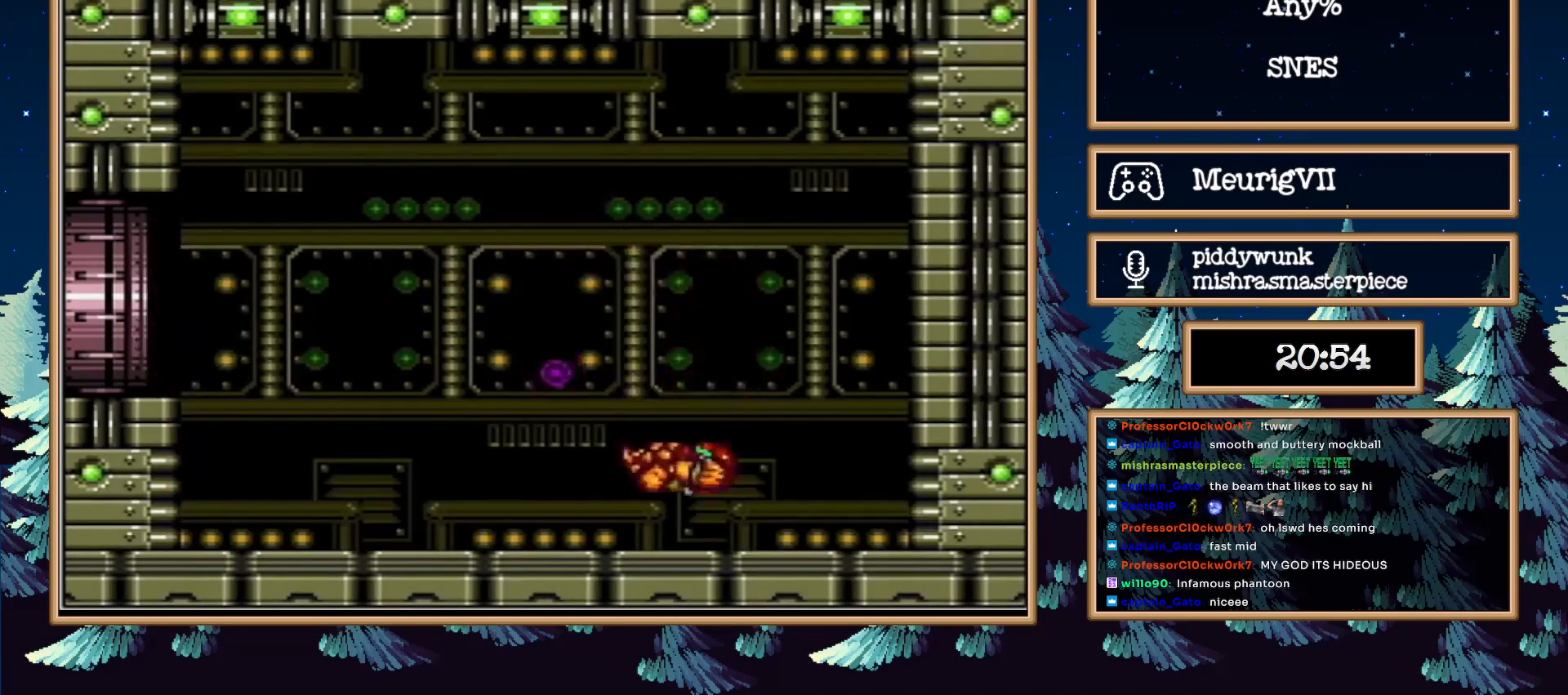
{"buttons": ["A", "B", "DPAD_LEFT"], "events": [[350, "A", "down"]]}
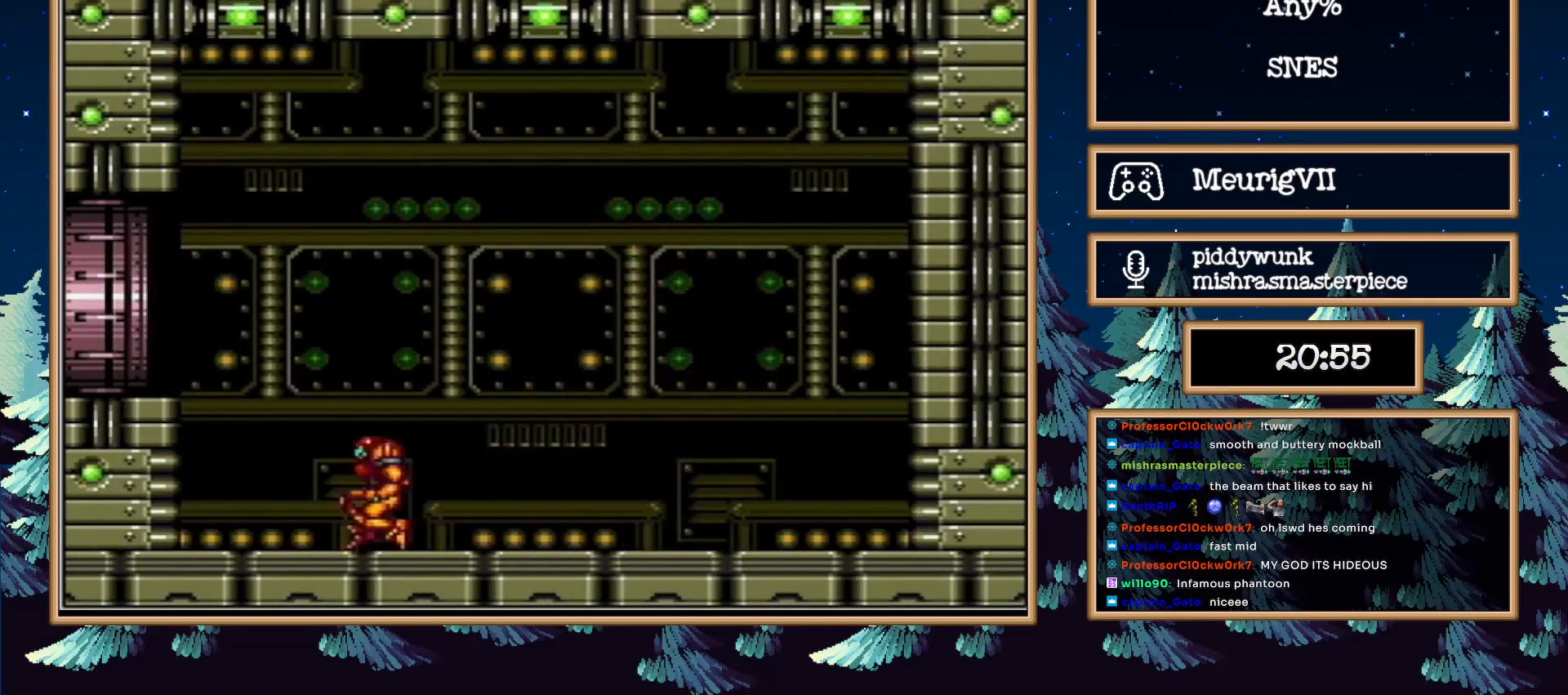
{"buttons": ["B", "DPAD_DOWN"], "events": [[50, "A", "up"], [50, "DPAD_DOWN", "down"], [100, "DPAD_LEFT", "up"]]}
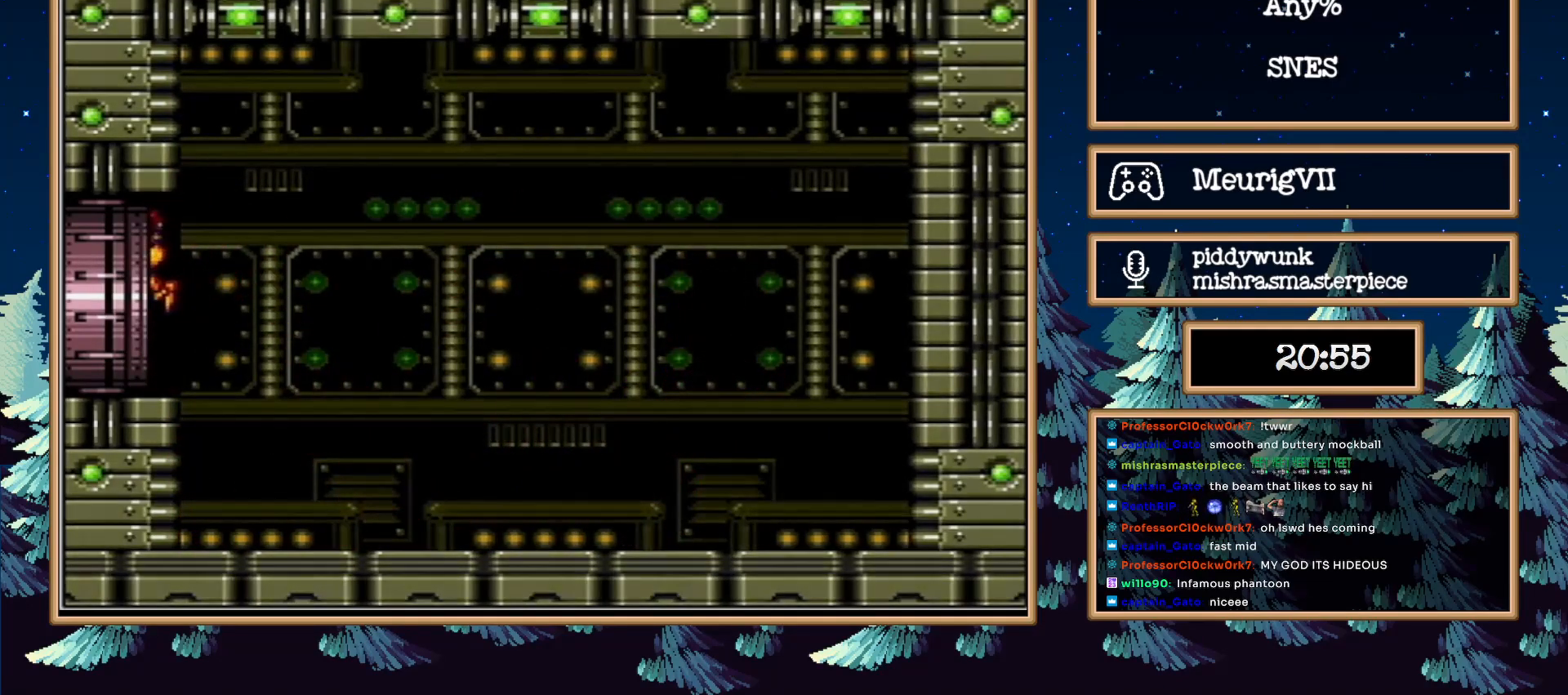
{"buttons": ["B"], "events": [[167, "DPAD_DOWN", "up"]]}
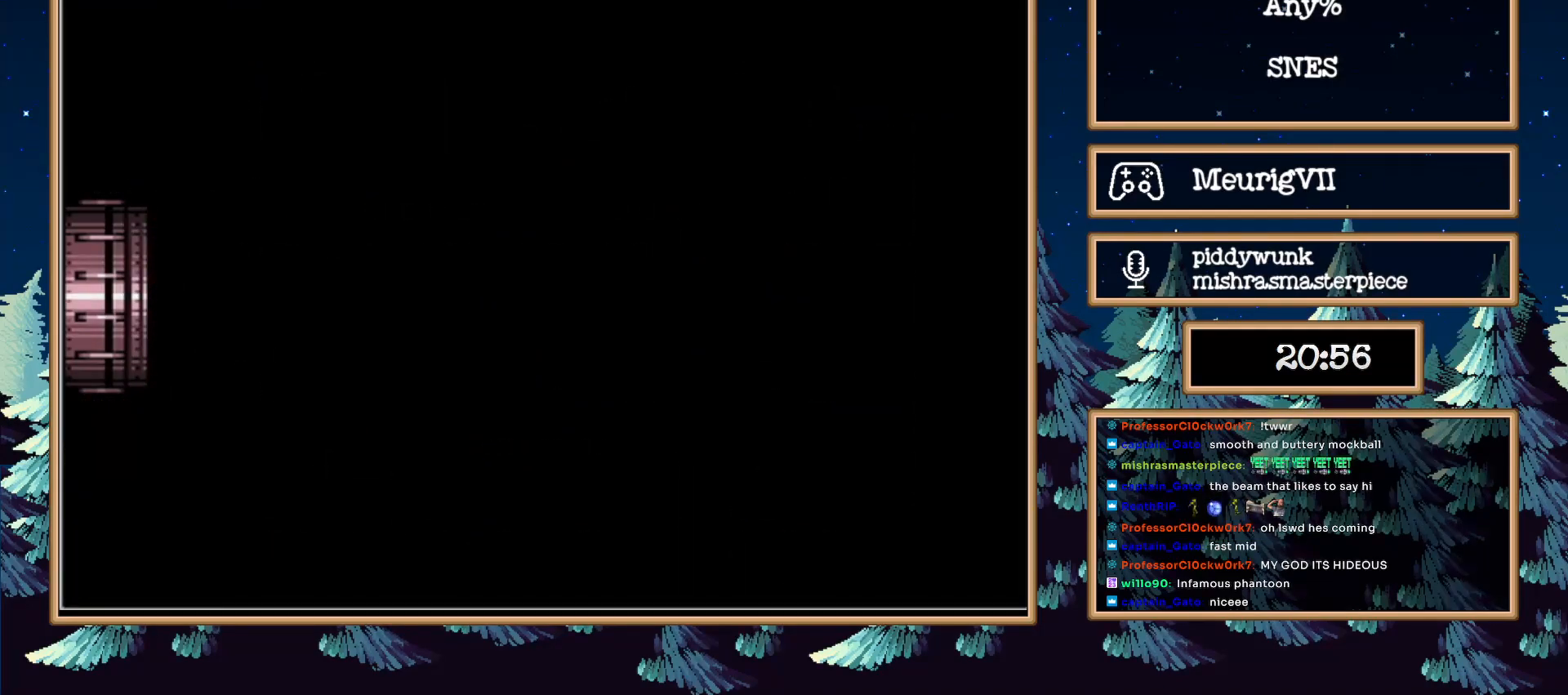
{"buttons": ["A", "B"], "events": [[433, "A", "down"]]}
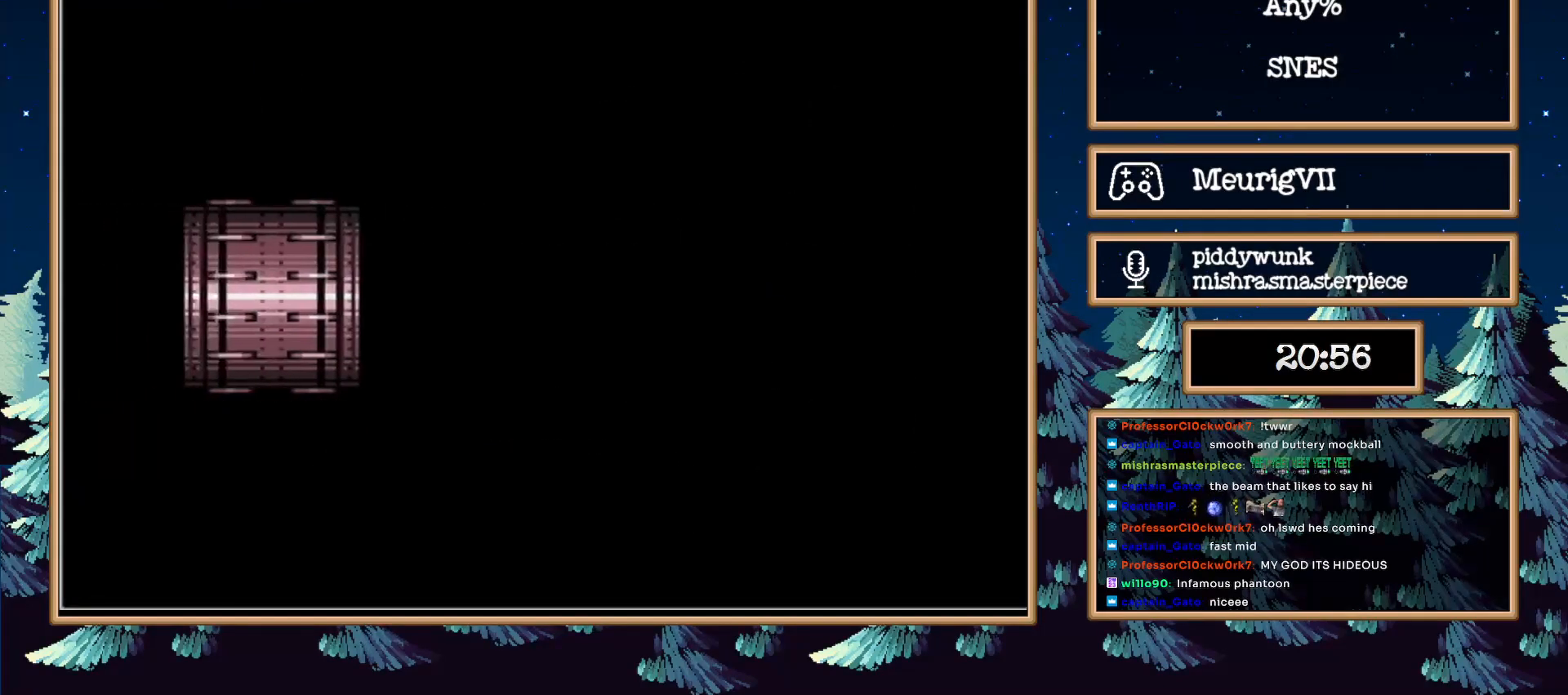
{"buttons": ["A", "B"], "events": []}
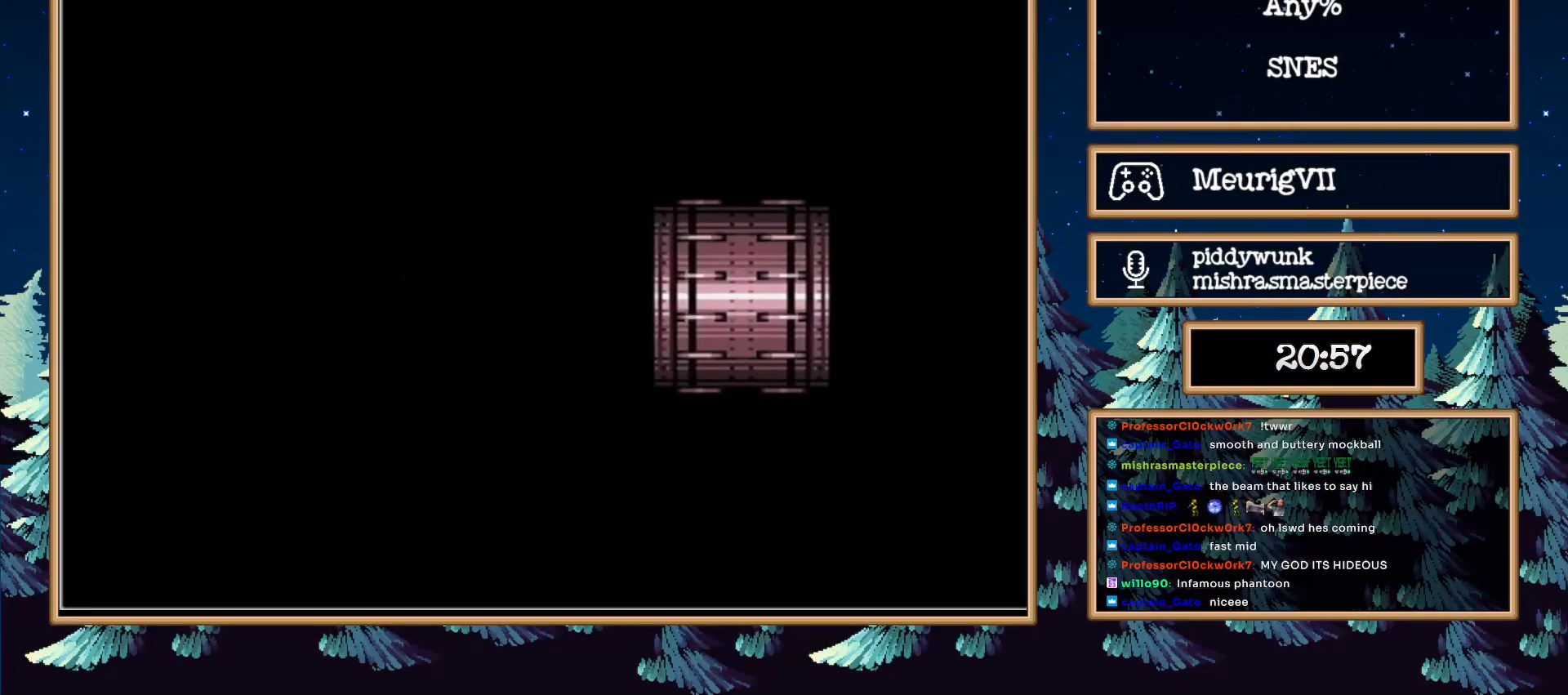
{"buttons": ["A", "B"], "events": []}
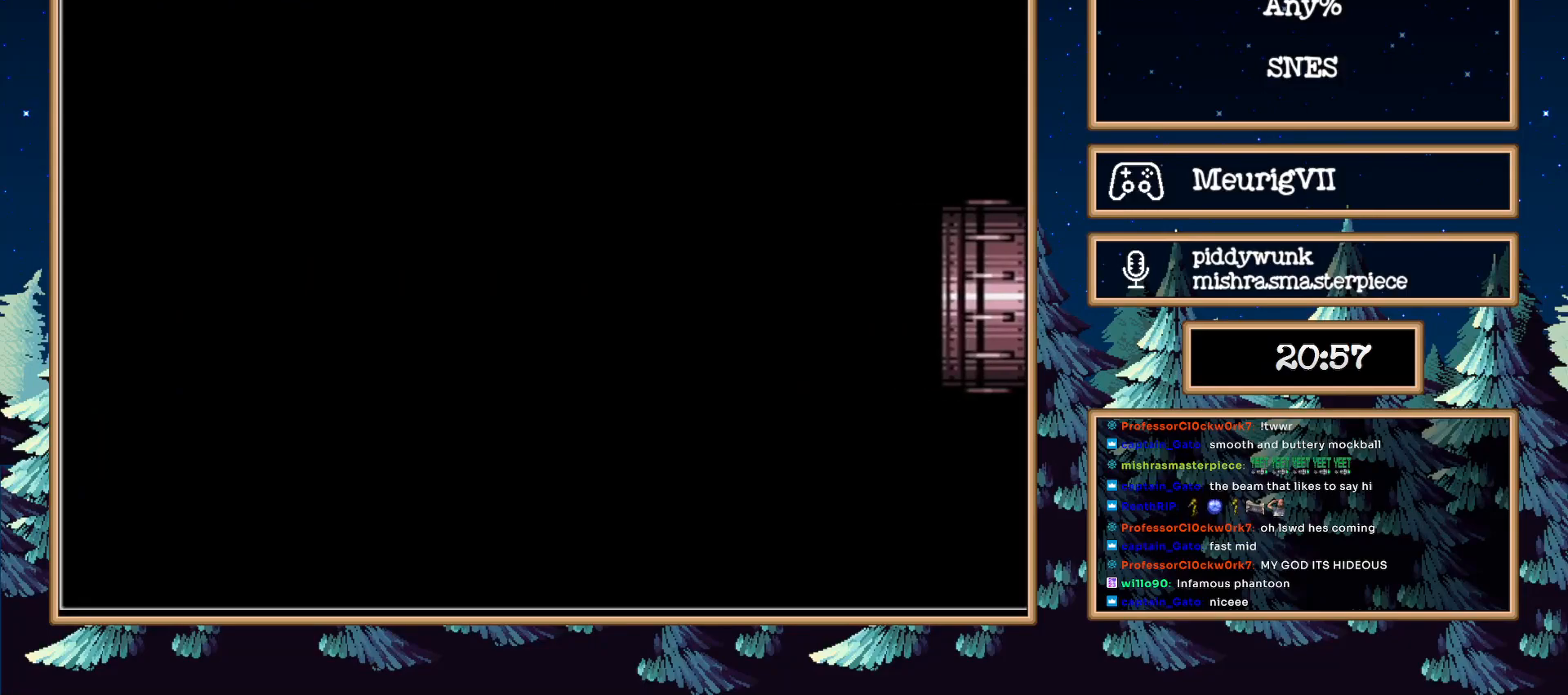
{"buttons": ["A", "B"], "events": []}
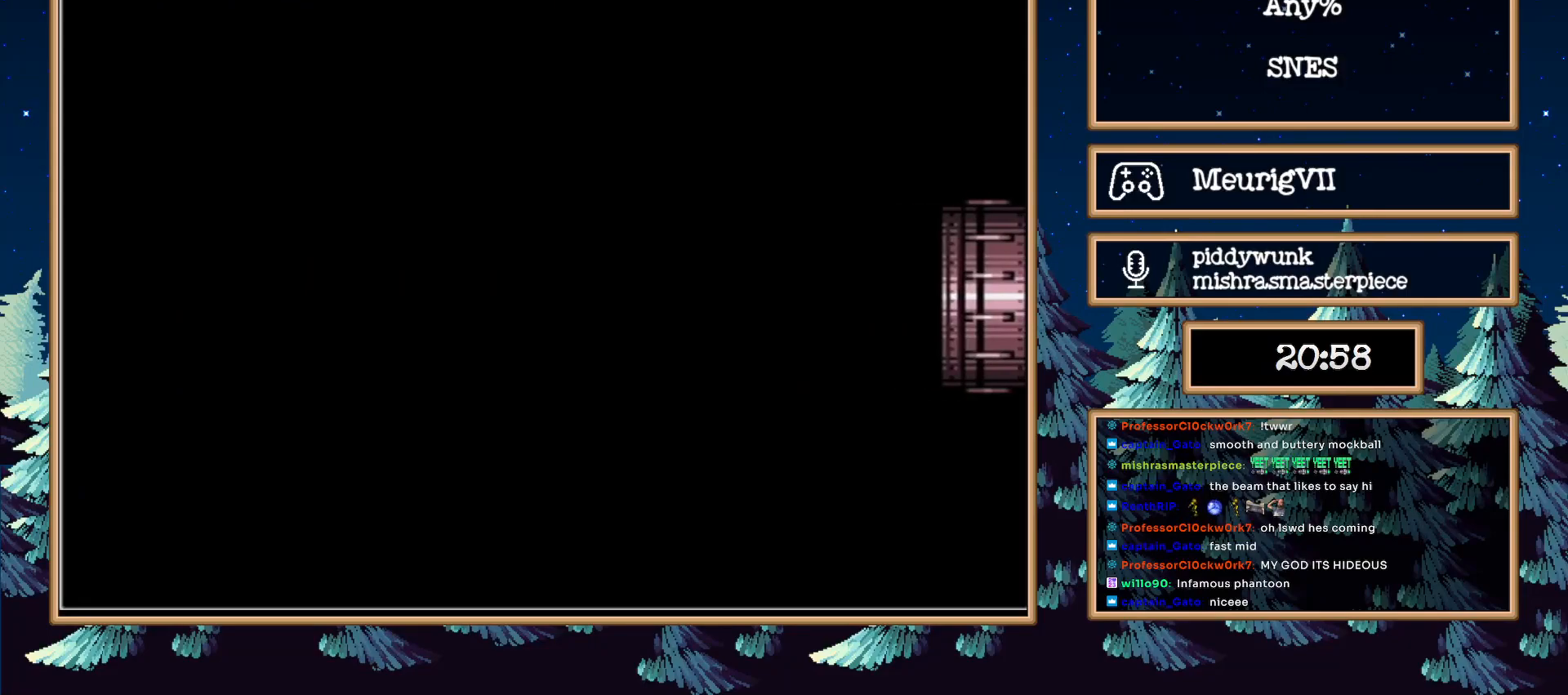
{"buttons": ["A", "B"], "events": []}
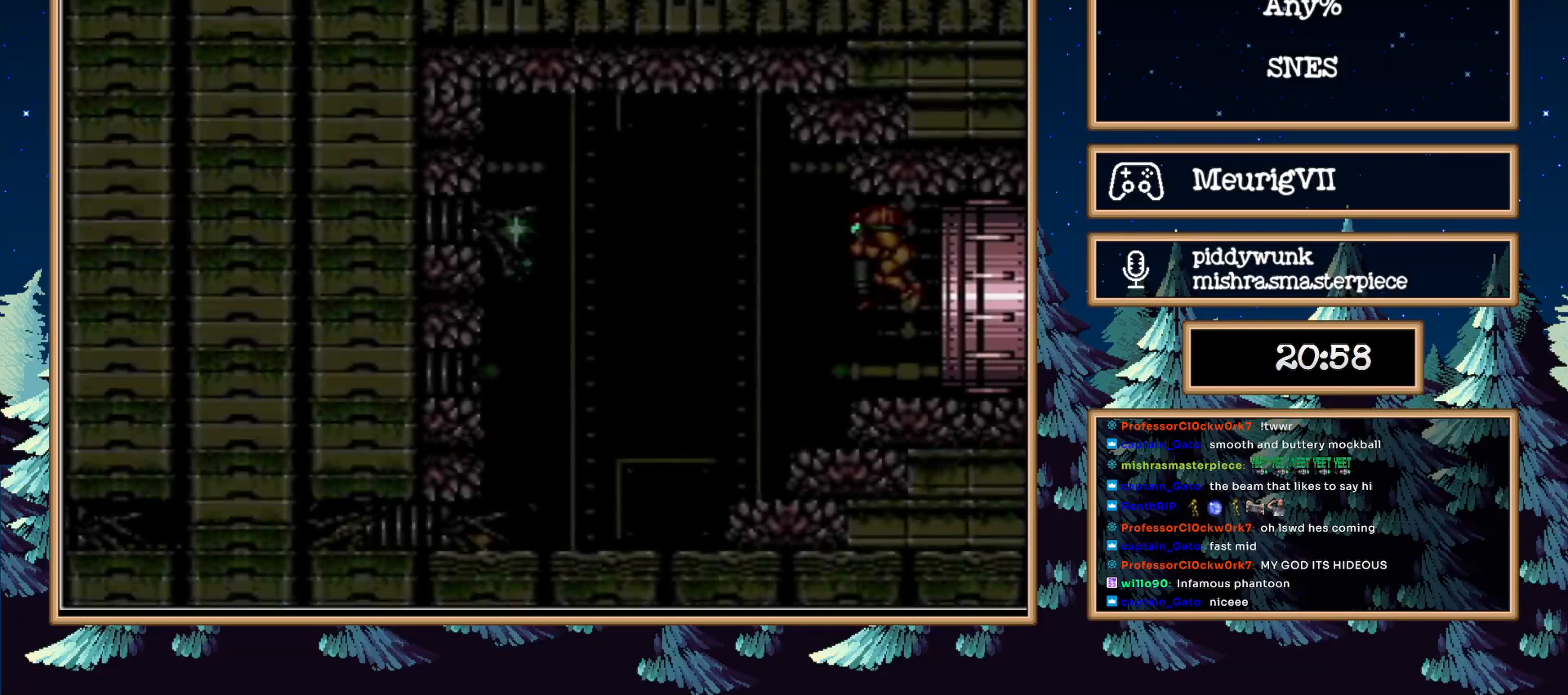
{"buttons": ["A", "B"], "events": []}
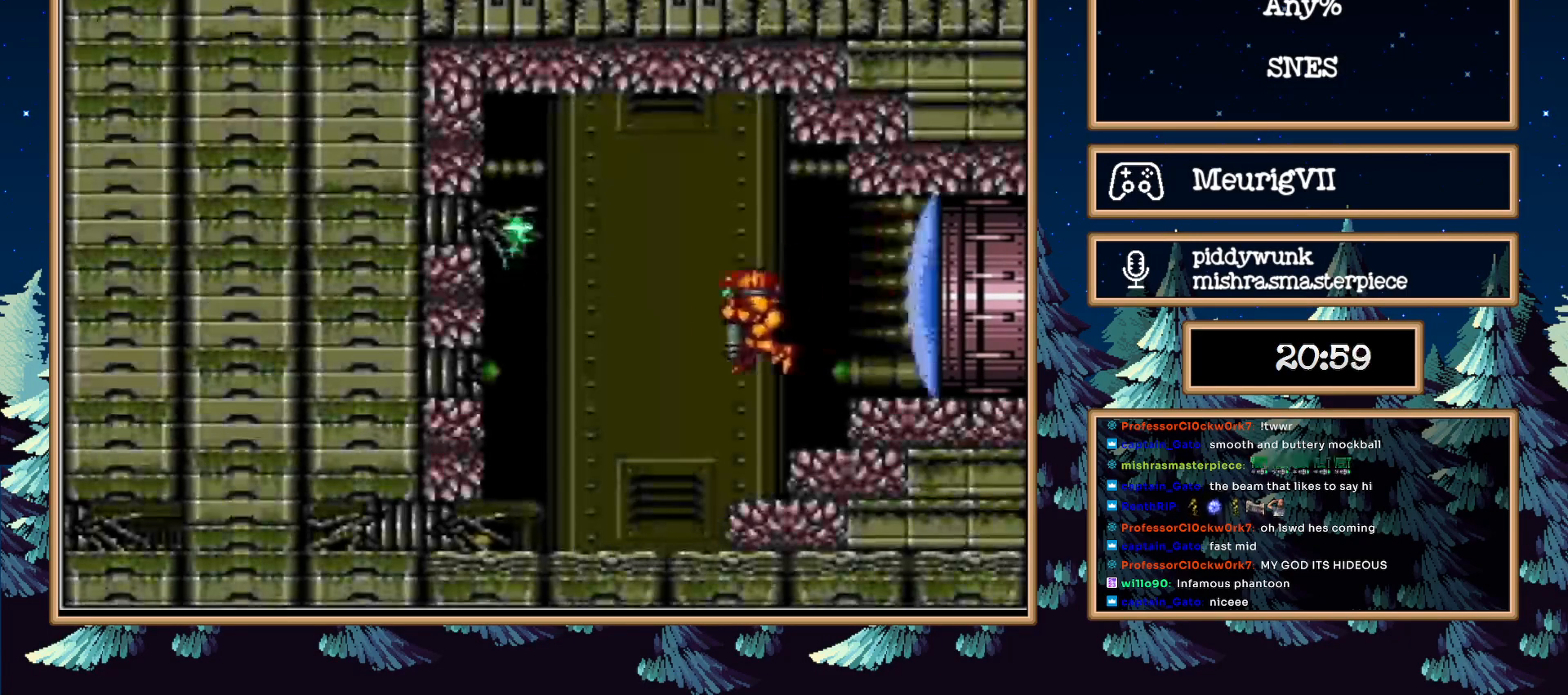
{"buttons": ["B", "DPAD_LEFT"], "events": [[67, "DPAD_DOWN", "down"], [167, "DPAD_LEFT", "down"], [250, "DPAD_DOWN", "up"], [450, "A", "up"]]}
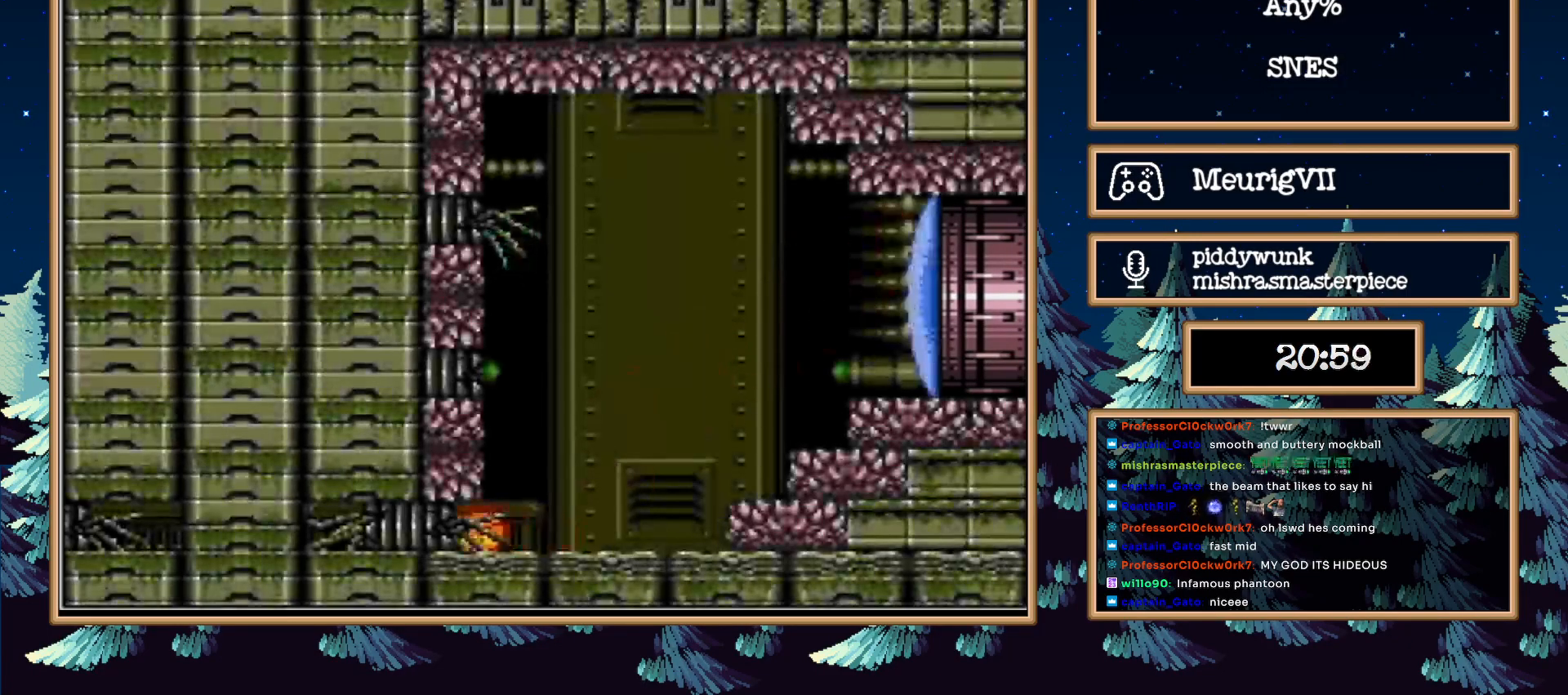
{"buttons": ["B"]}
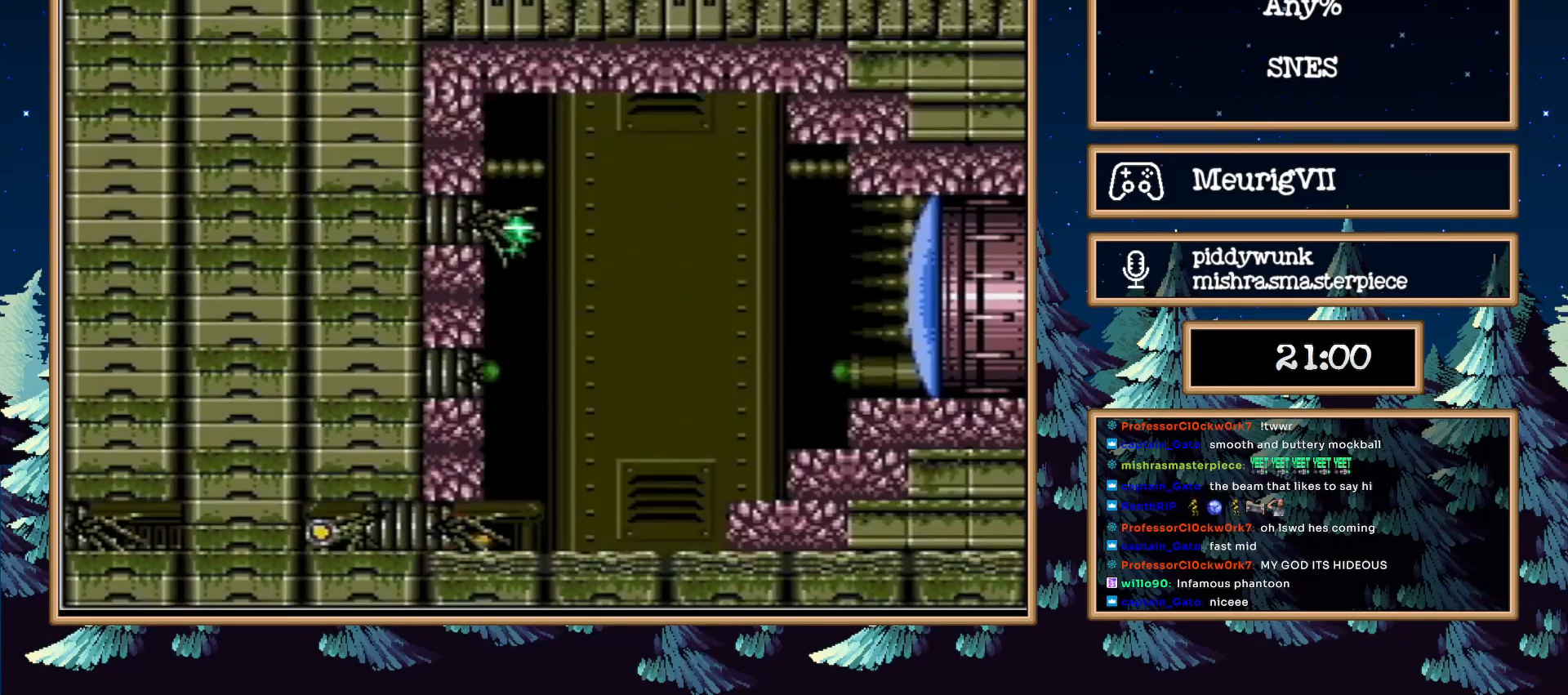
{"buttons": ["B", "DPAD_LEFT"], "events": [[300, "DPAD_LEFT", "down"]]}
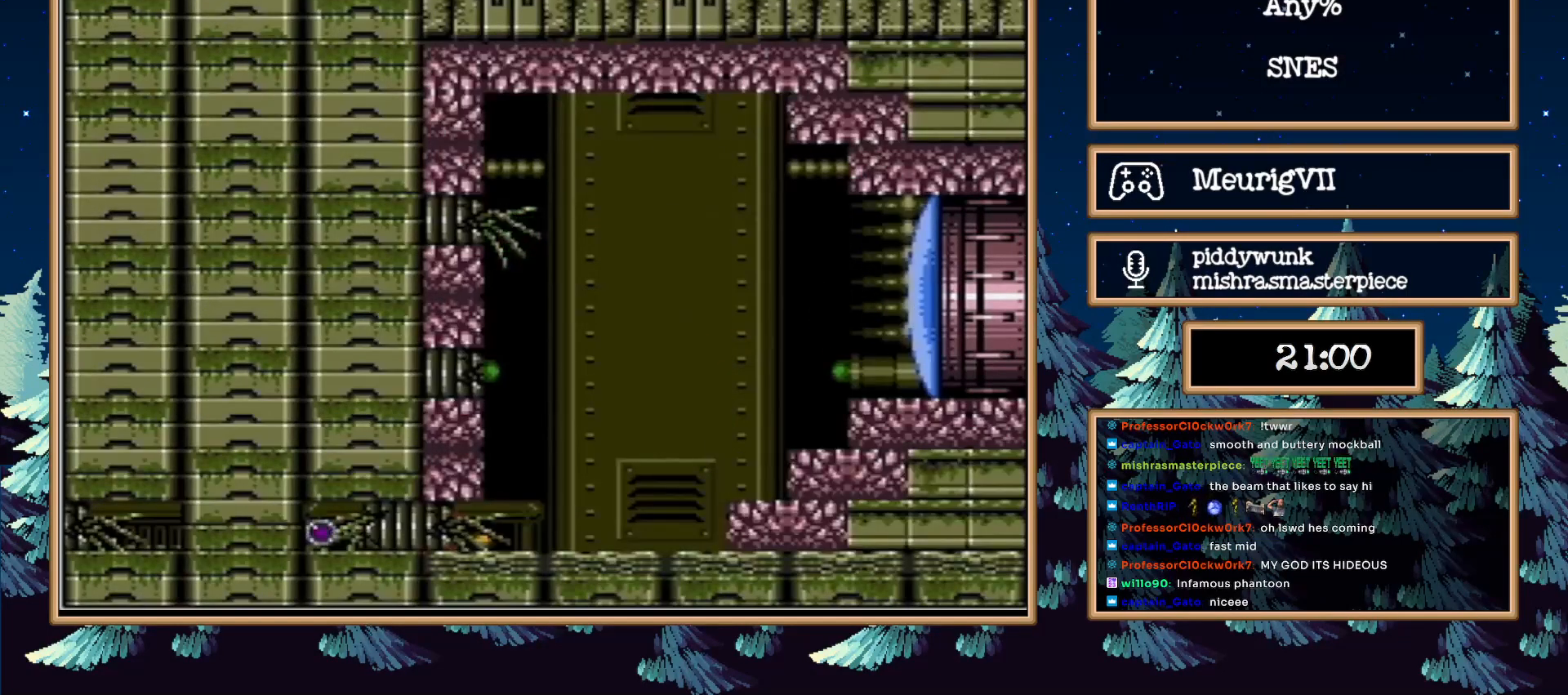
{"buttons": ["B", "DPAD_LEFT"], "events": []}
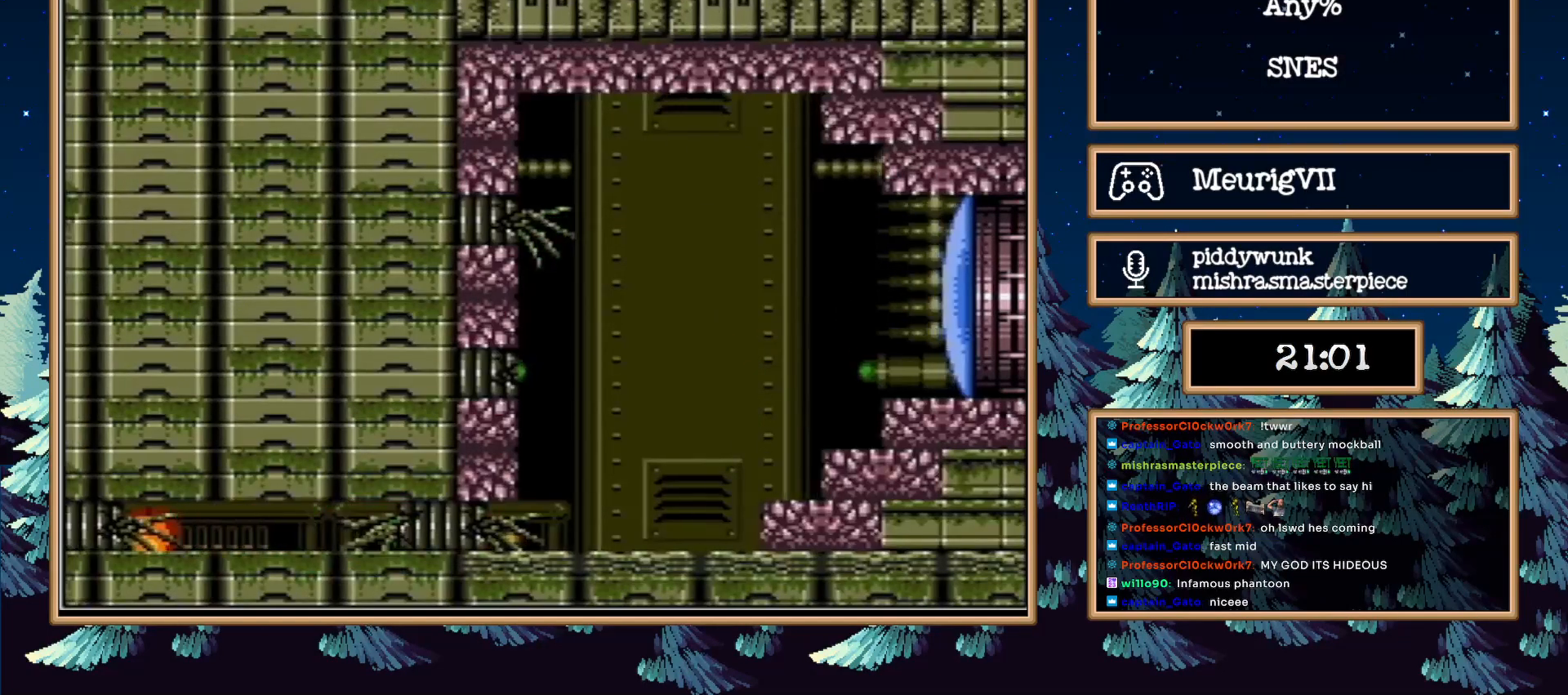
{"buttons": ["B", "DPAD_LEFT"], "events": [[133, "DPAD_UP", "down"], [167, "DPAD_LEFT", "up"], [283, "DPAD_LEFT", "down"], [350, "DPAD_UP", "up"]]}
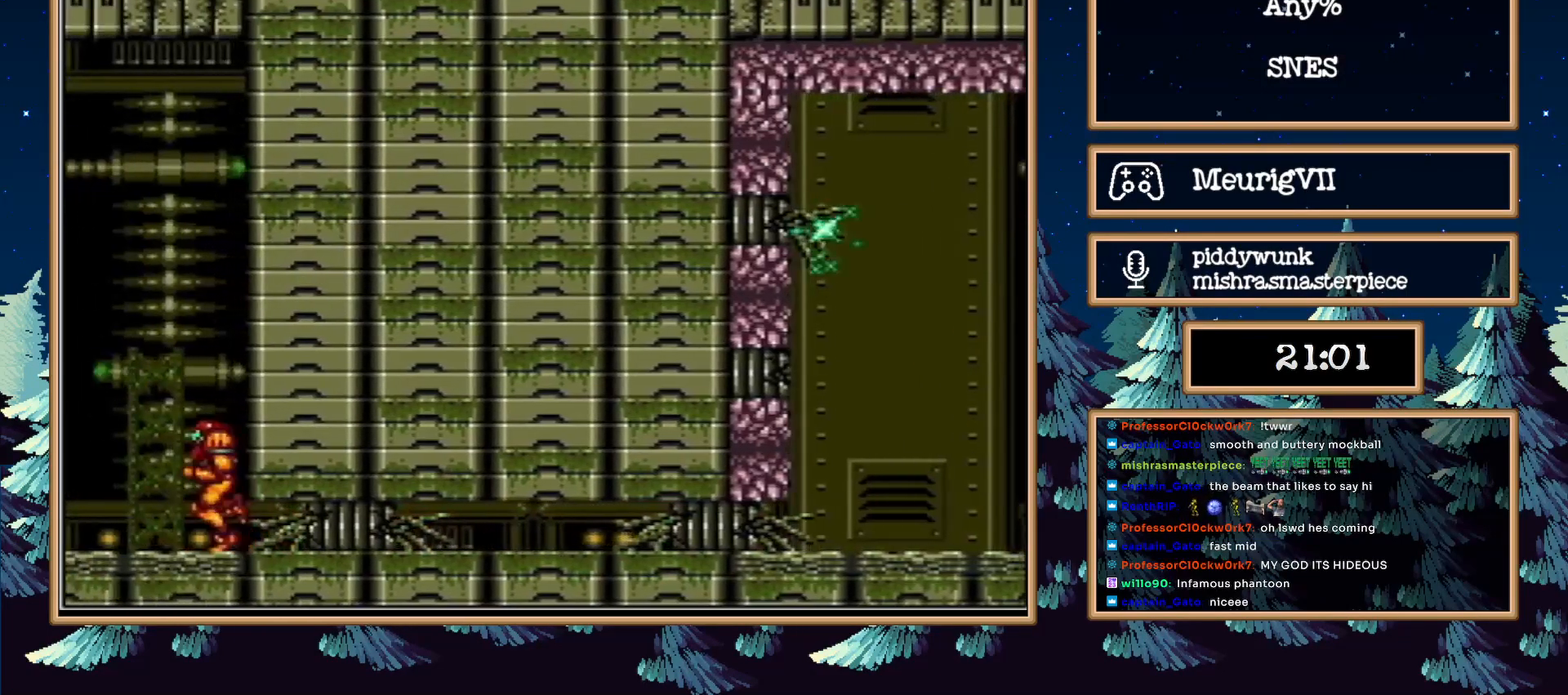
{"buttons": ["B", "DPAD_LEFT"], "events": [[167, "A", "down"], [467, "A", "up"]]}
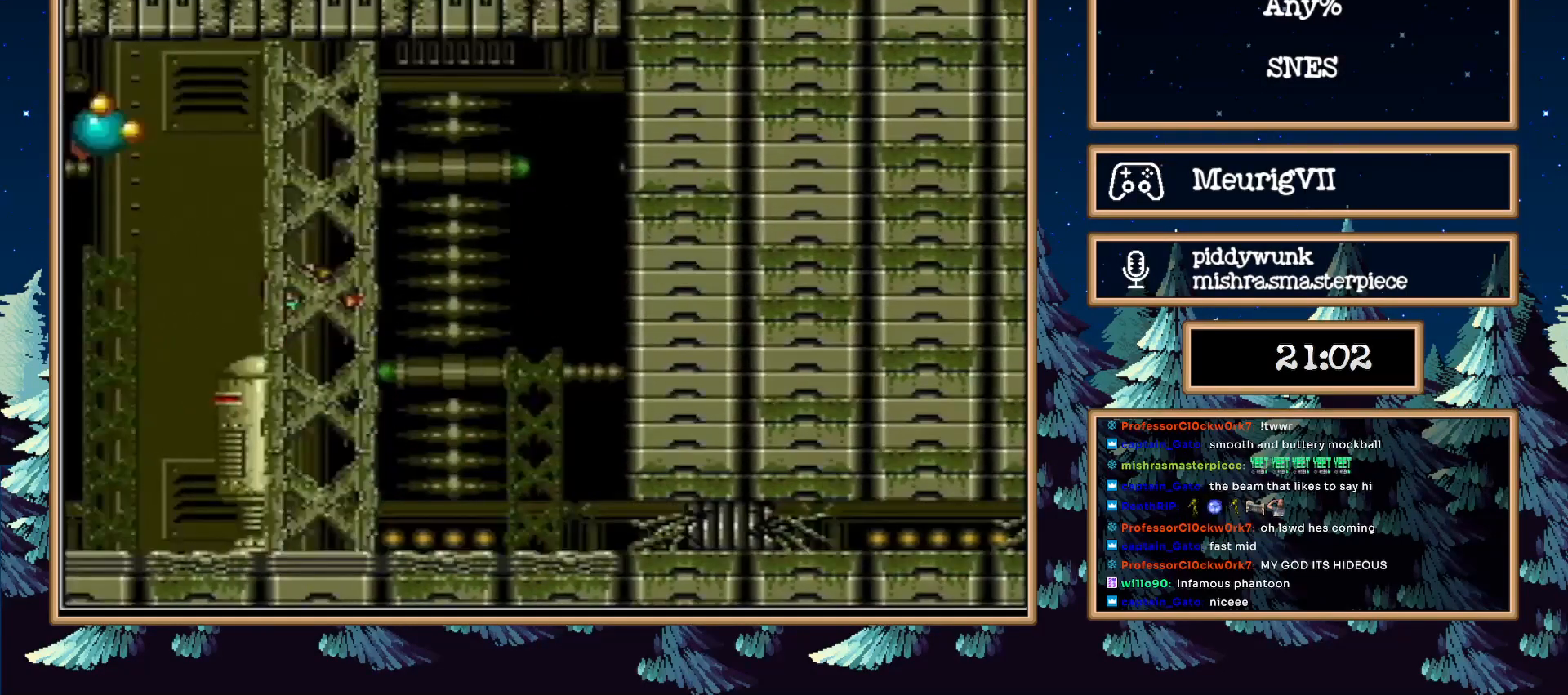
{"buttons": ["B", "R1", "DPAD_LEFT"], "events": [[217, "R1", "down"]]}
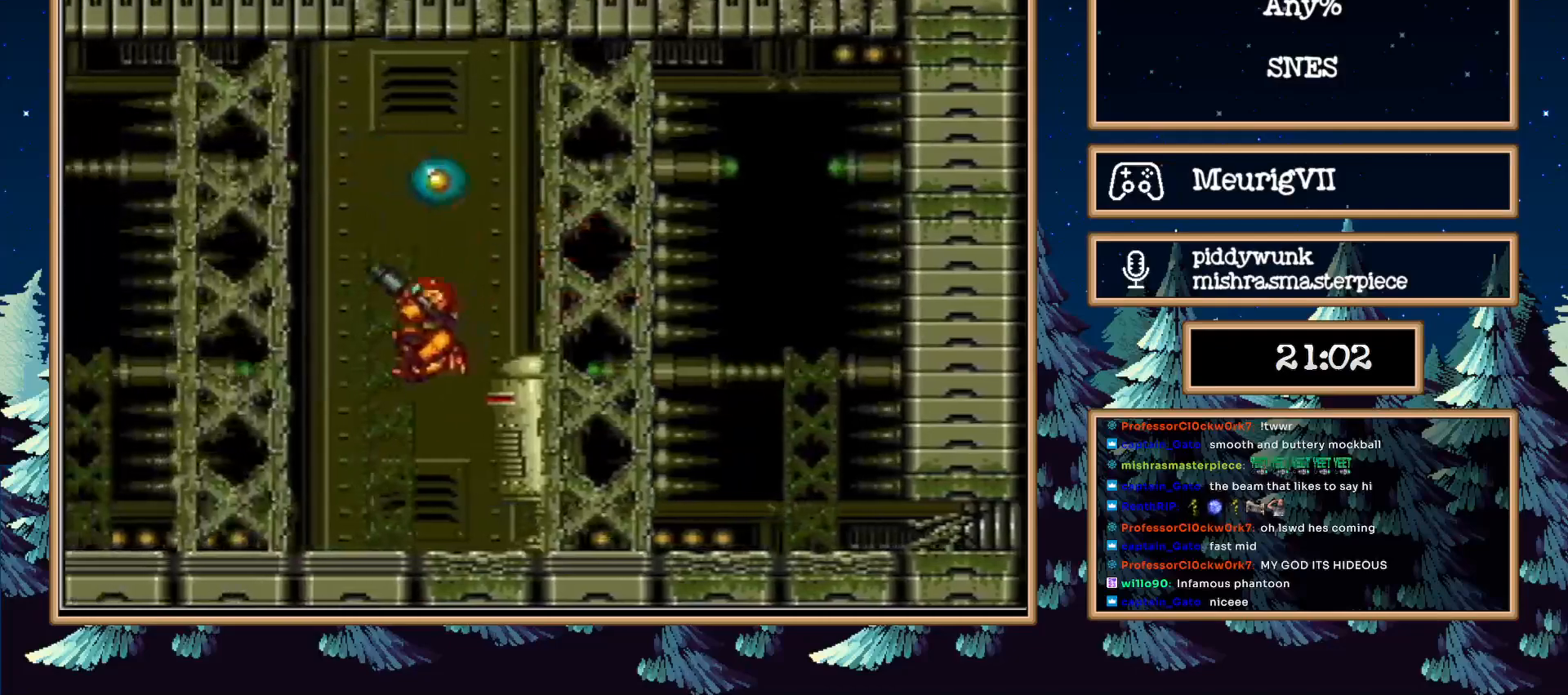
{"buttons": ["A", "B", "DPAD_LEFT"], "events": [[133, "X", "down"], [200, "X", "up"], [250, "R1", "up"], [450, "A", "down"]]}